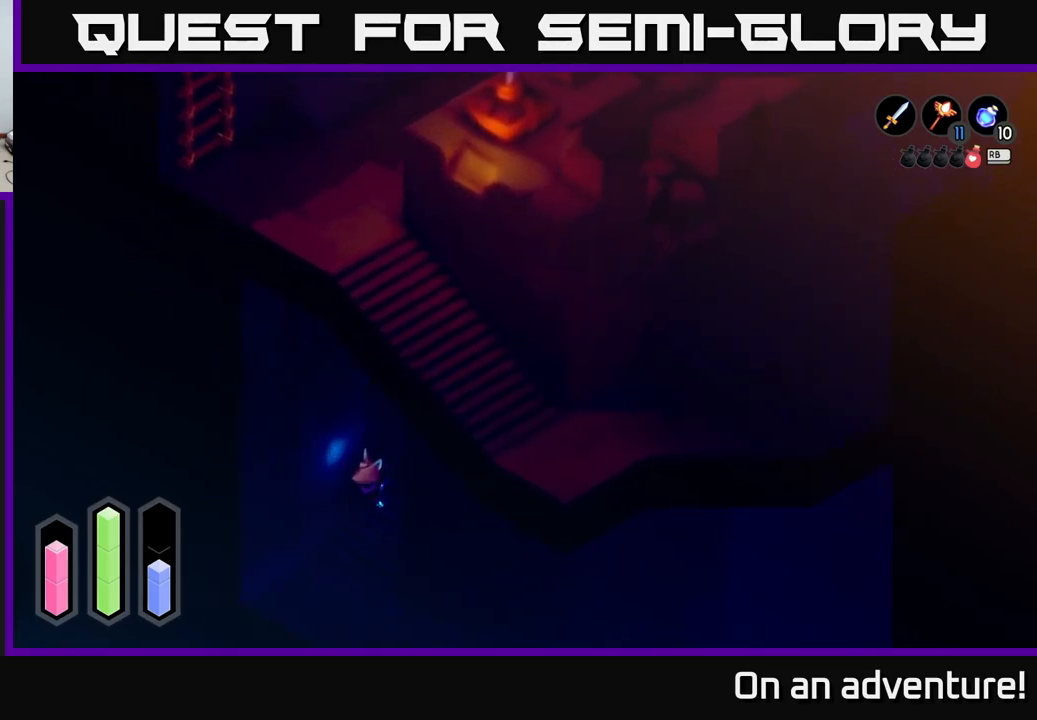
Gameplay with a controller (Xbox layout); each line is a JSON object with the inputs held at the frame after it. "events" lists button and stick changes between this image and that frame as [ms after this image, input, new state], when the widget could be followed in between.
{"buttons": ["A"], "left_stick": "down-right", "right_stick": "center", "events": [[333, "left_stick", "down-right"]]}
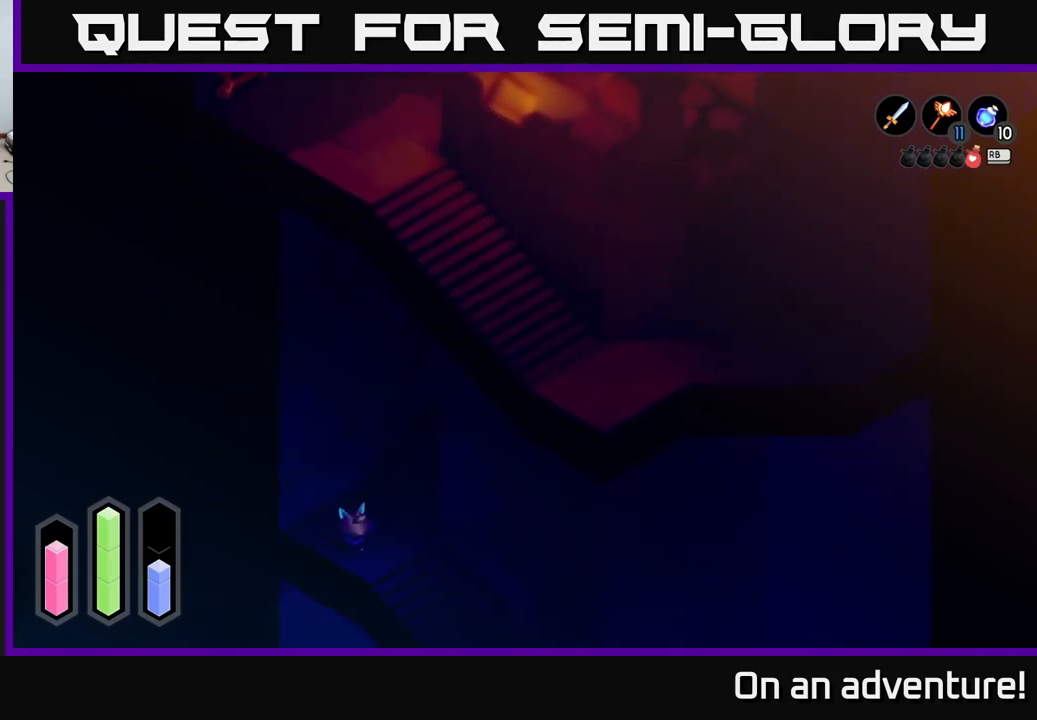
{"buttons": ["A"], "left_stick": "down-right", "right_stick": "center", "events": []}
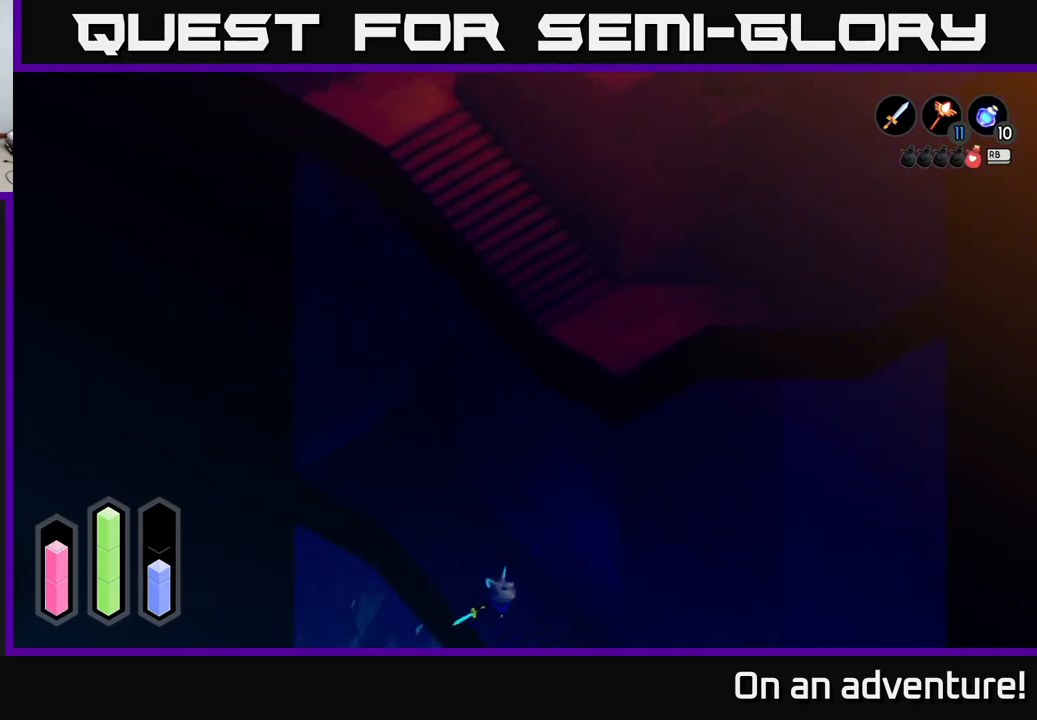
{"buttons": ["A"], "left_stick": "right", "right_stick": "center", "events": [[483, "left_stick", "right"]]}
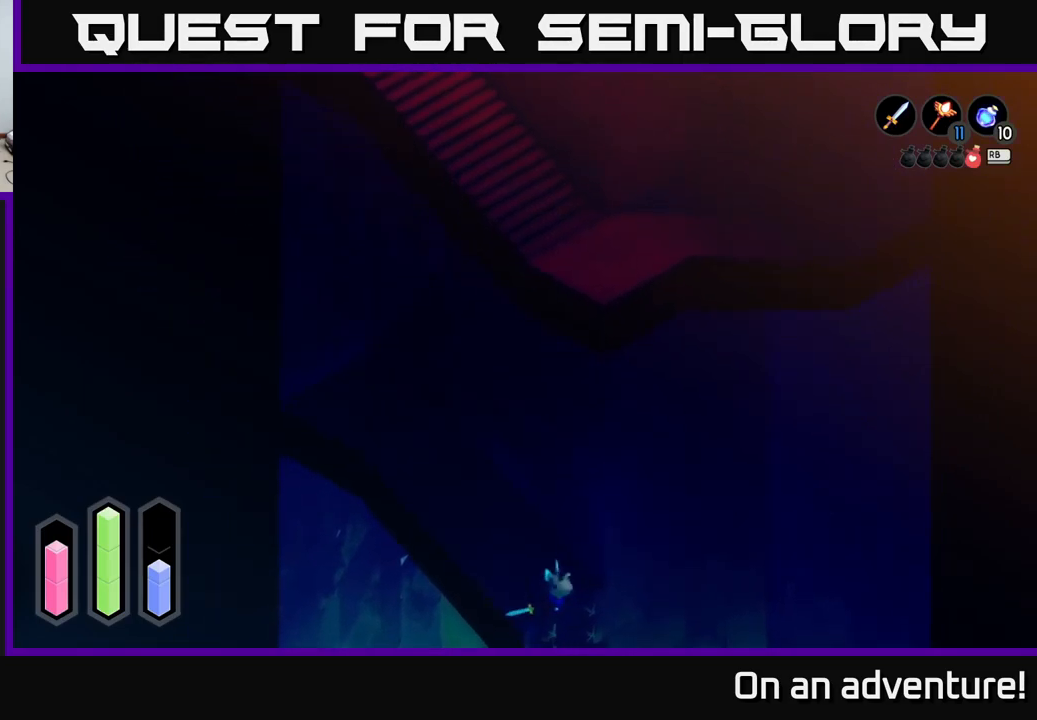
{"buttons": [], "left_stick": "down", "right_stick": "center", "events": [[150, "left_stick", "down-right"], [267, "left_stick", "down"], [450, "A", "up"]]}
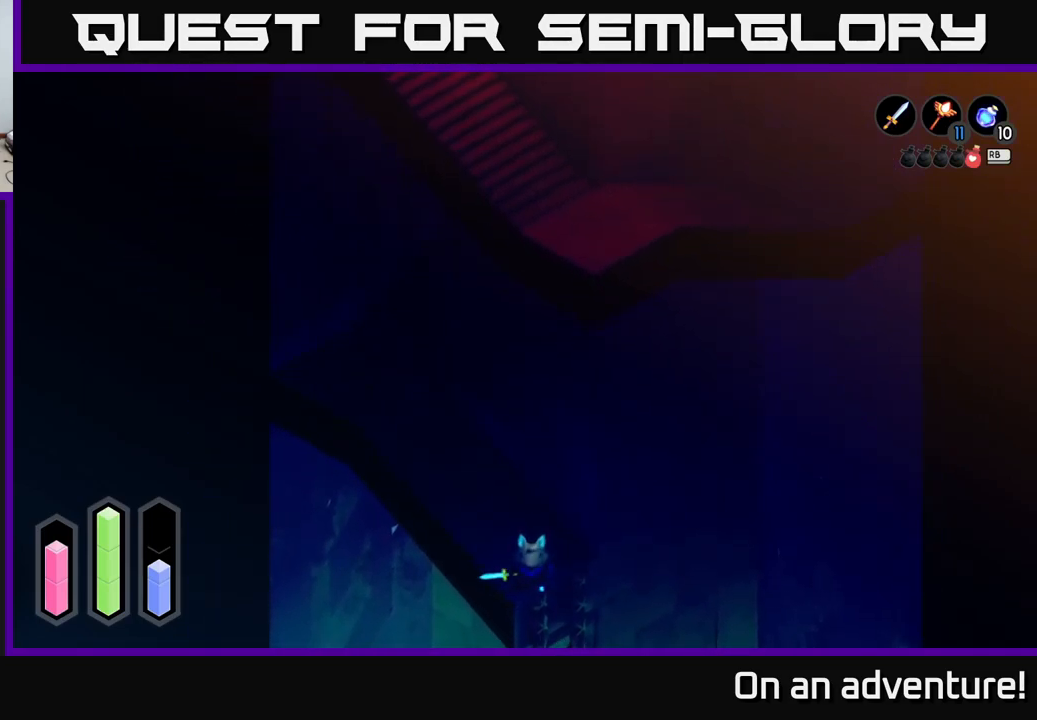
{"buttons": ["A"], "left_stick": "center", "right_stick": "center", "events": [[50, "left_stick", "down-right"], [150, "left_stick", "right"], [333, "left_stick", "down"], [449, "A", "down"], [449, "left_stick", "center"]]}
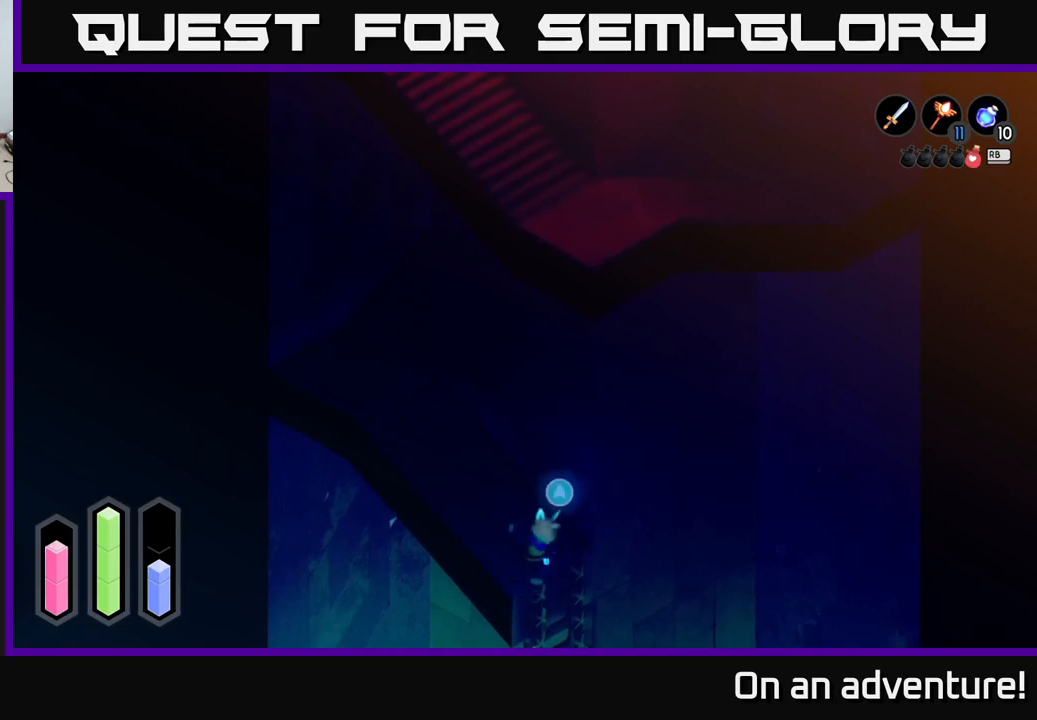
{"buttons": [], "left_stick": "down", "right_stick": "center", "events": [[84, "A", "up"], [184, "left_stick", "down"]]}
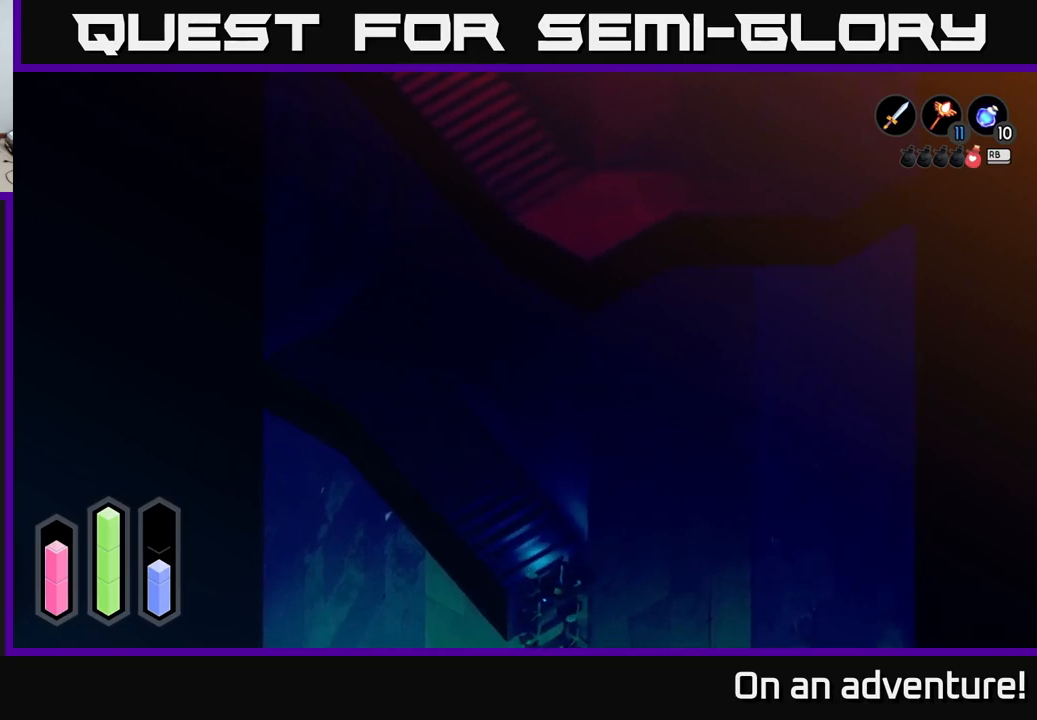
{"buttons": [], "left_stick": "down", "right_stick": "center", "events": []}
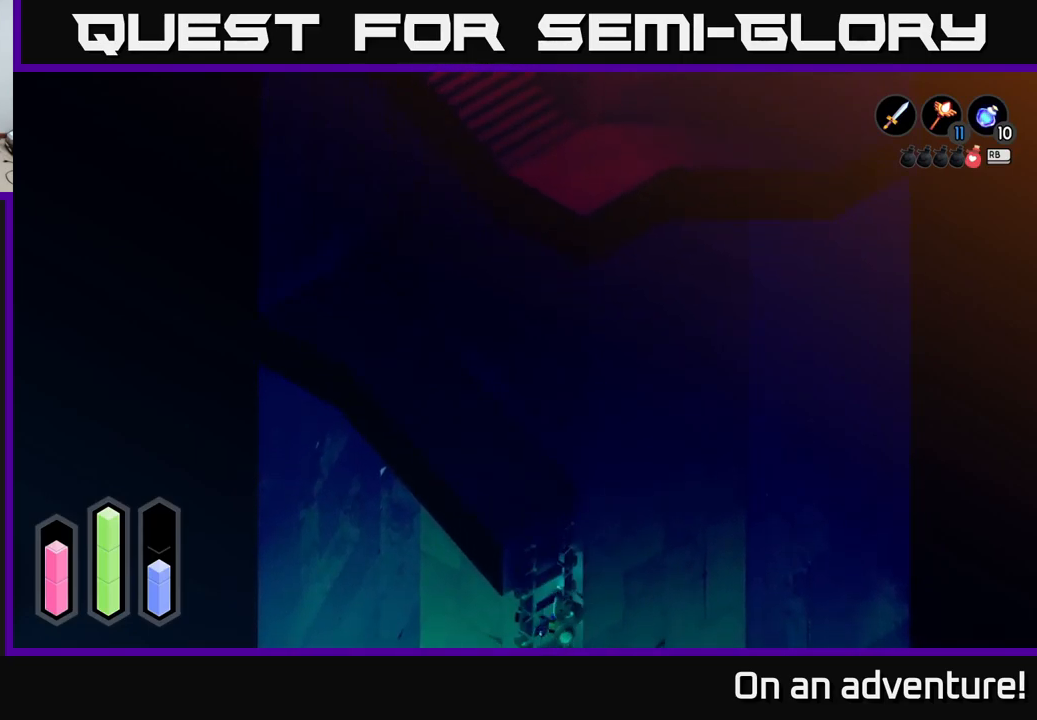
{"buttons": [], "left_stick": "down", "right_stick": "center", "events": []}
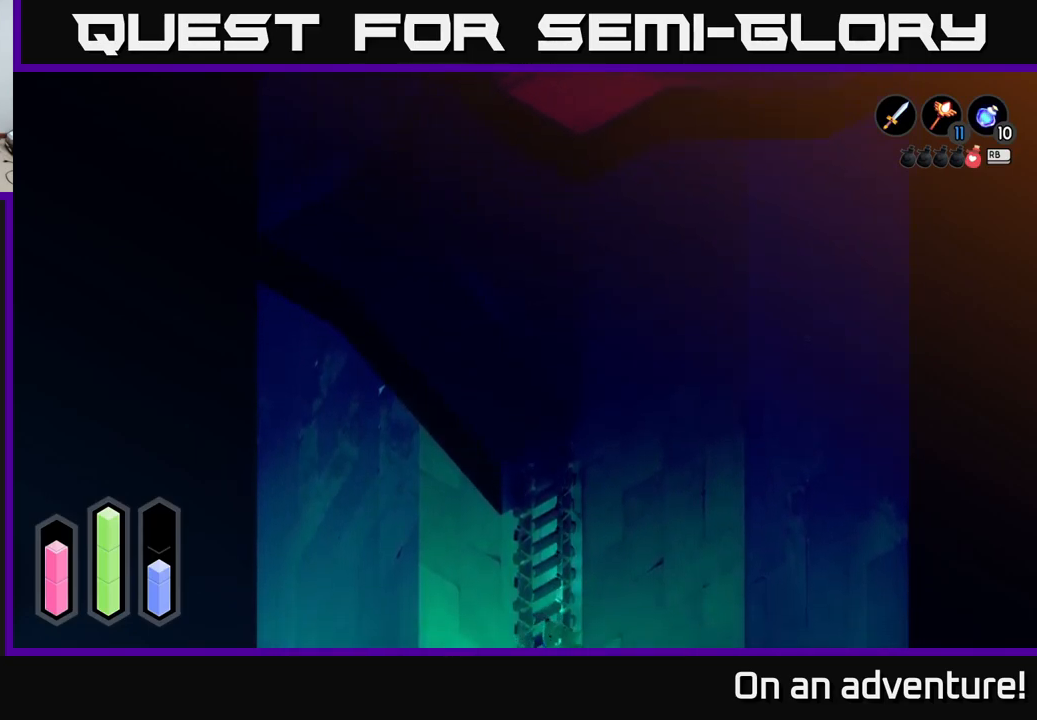
{"buttons": [], "left_stick": "down", "right_stick": "center", "events": []}
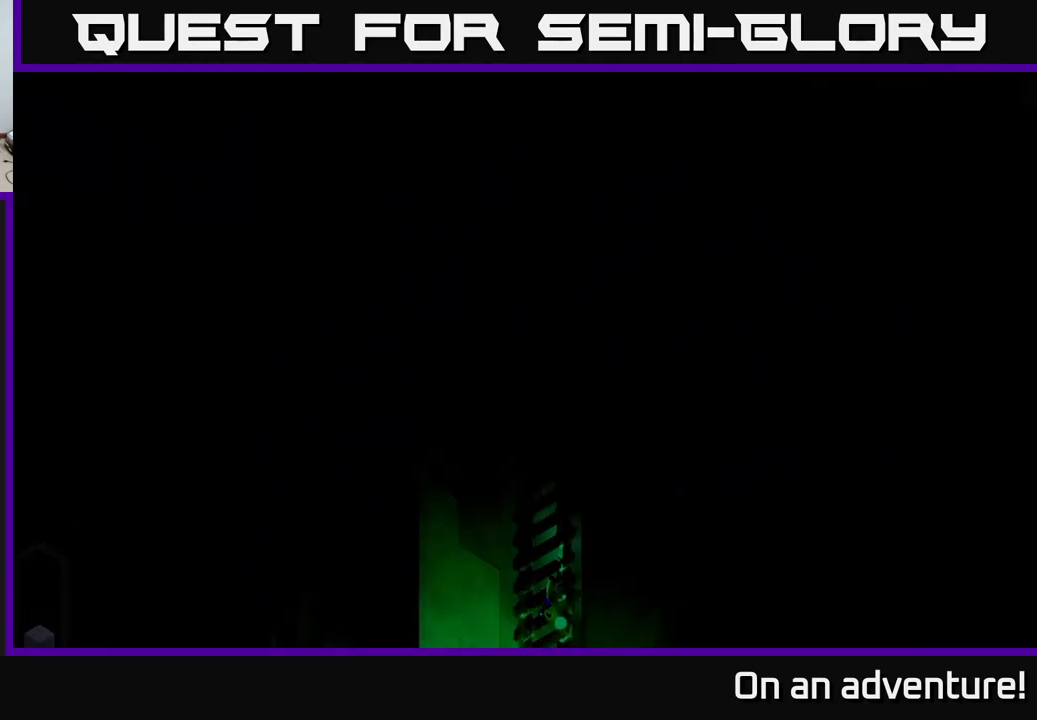
{"buttons": [], "left_stick": "center", "right_stick": "center", "events": [[434, "left_stick", "center"]]}
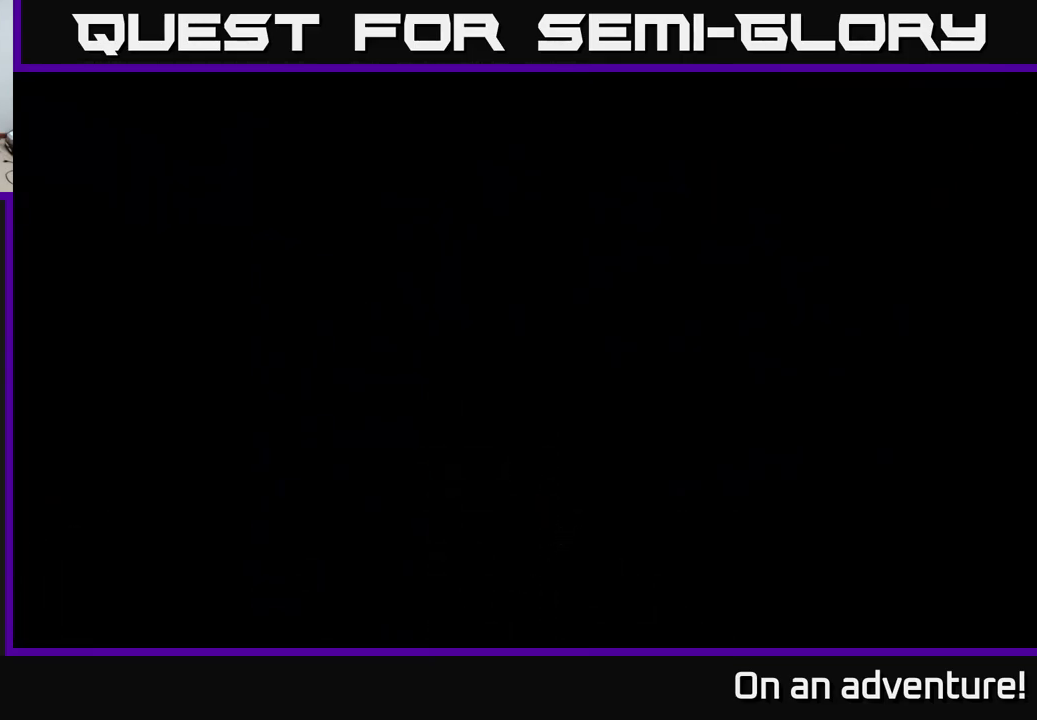
{"buttons": [], "left_stick": "center", "right_stick": "center", "events": []}
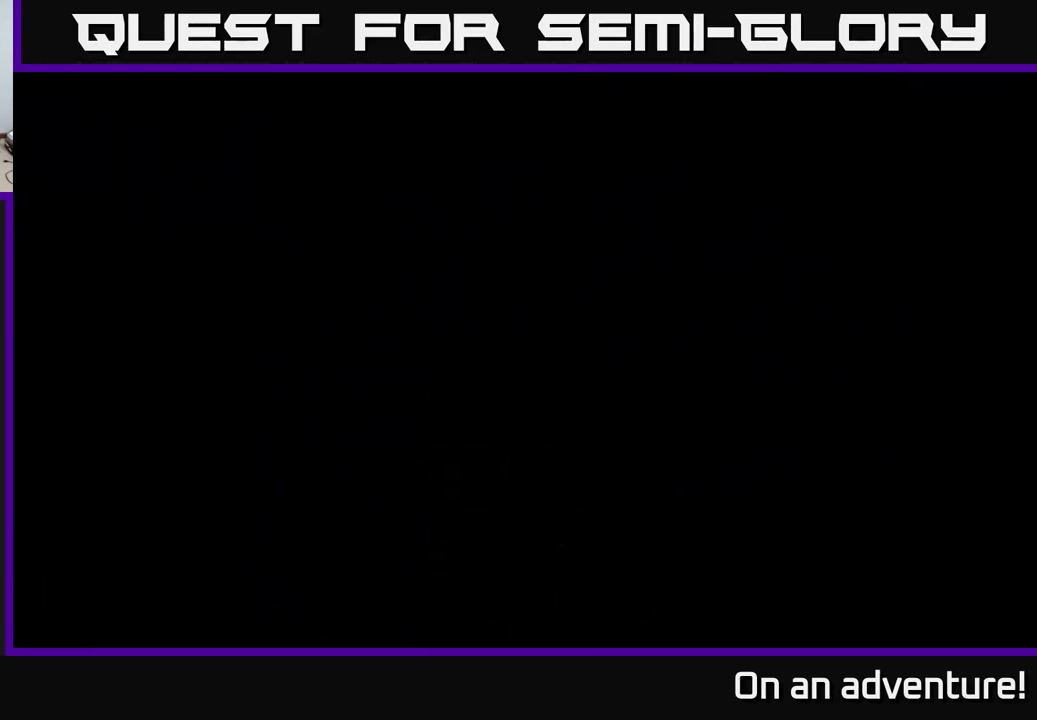
{"buttons": [], "left_stick": "center", "right_stick": "center", "events": []}
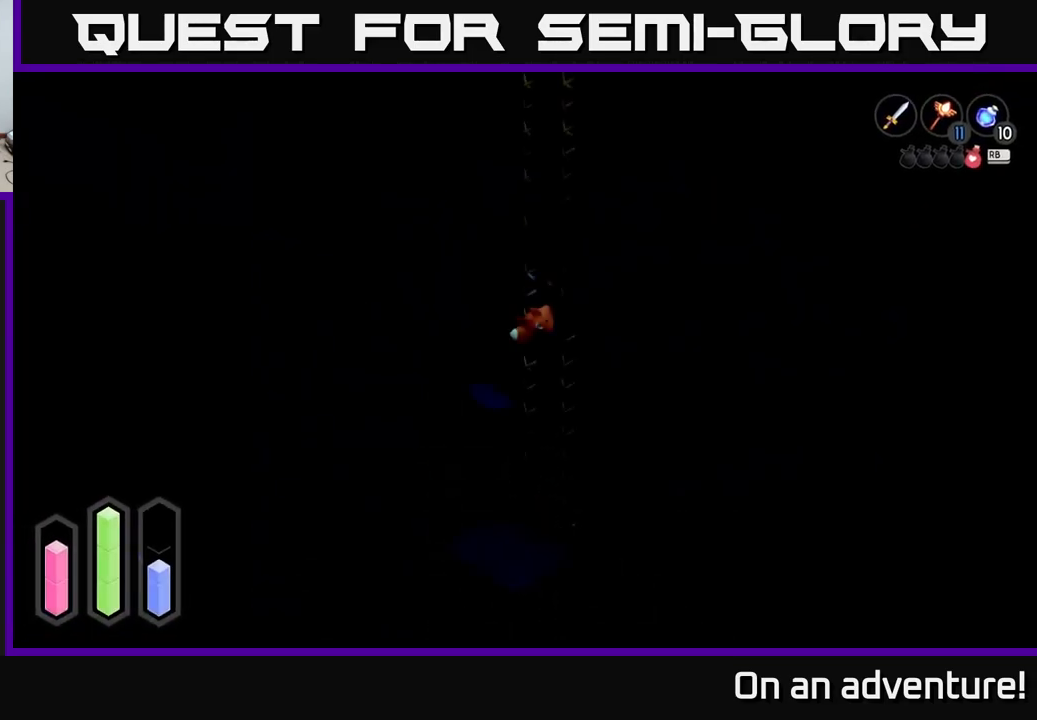
{"buttons": [], "left_stick": "center", "right_stick": "center", "events": []}
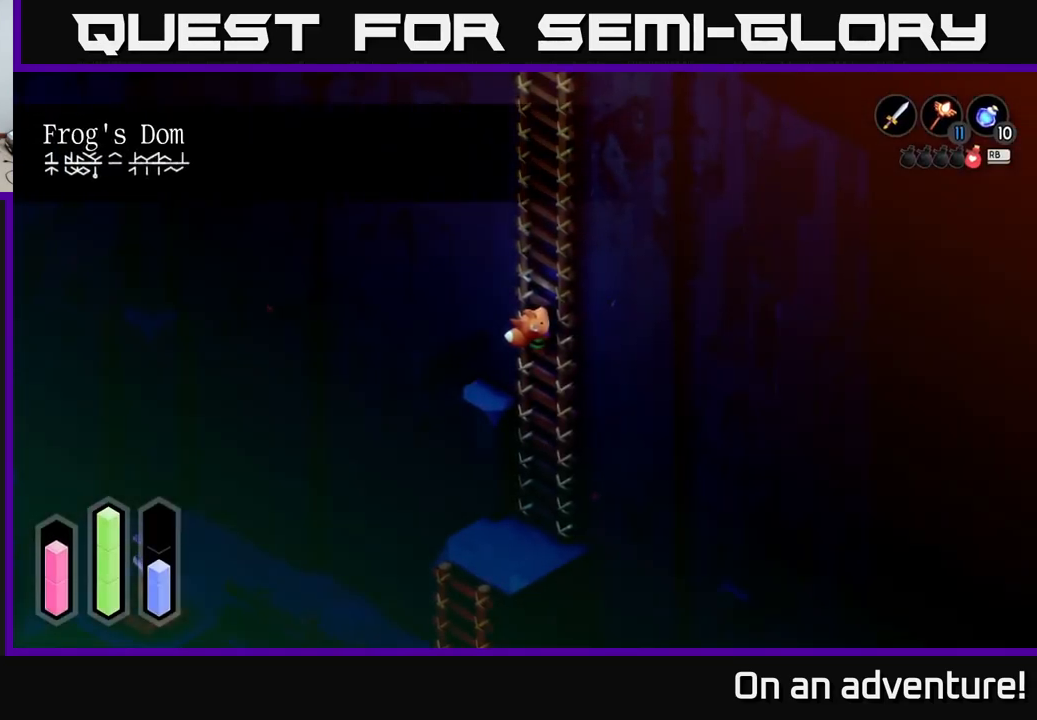
{"buttons": [], "left_stick": "down", "right_stick": "center", "events": [[150, "left_stick", "down"]]}
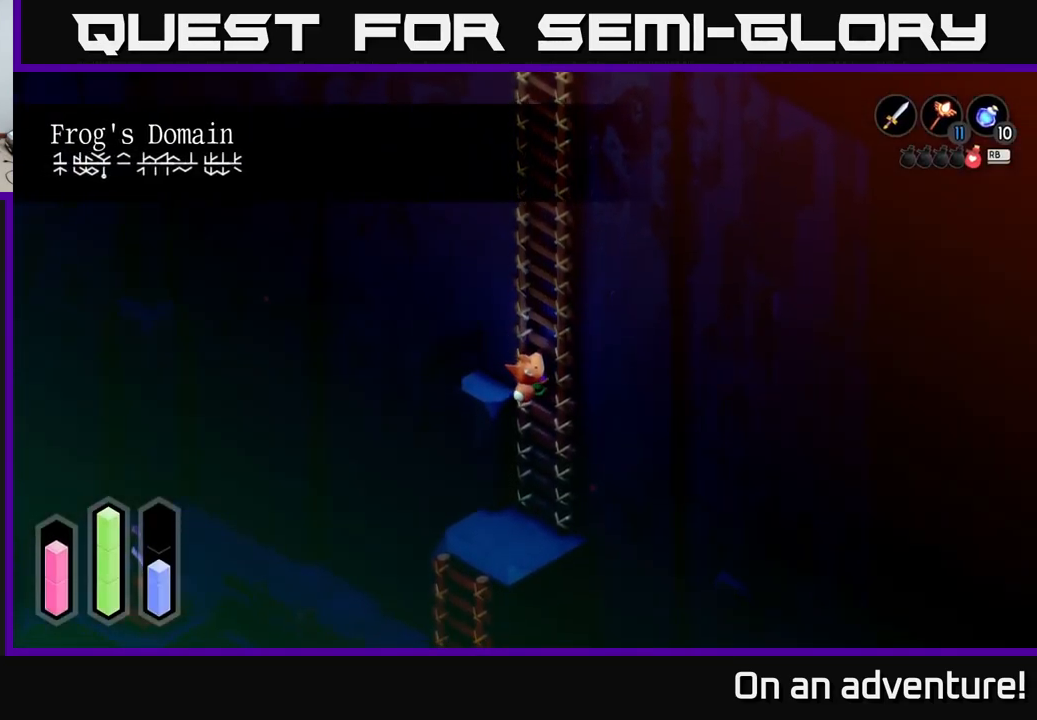
{"buttons": [], "left_stick": "center", "right_stick": "center", "events": [[34, "left_stick", "center"], [117, "L1", "down"], [234, "L1", "up"]]}
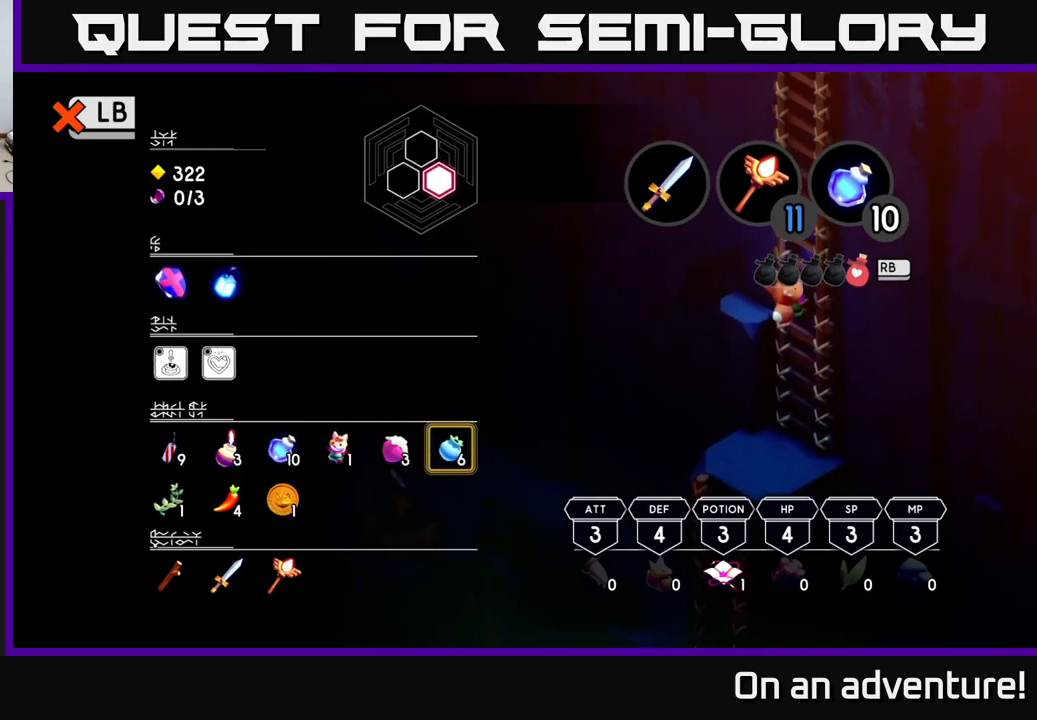
{"buttons": [], "left_stick": "center", "right_stick": "center", "events": []}
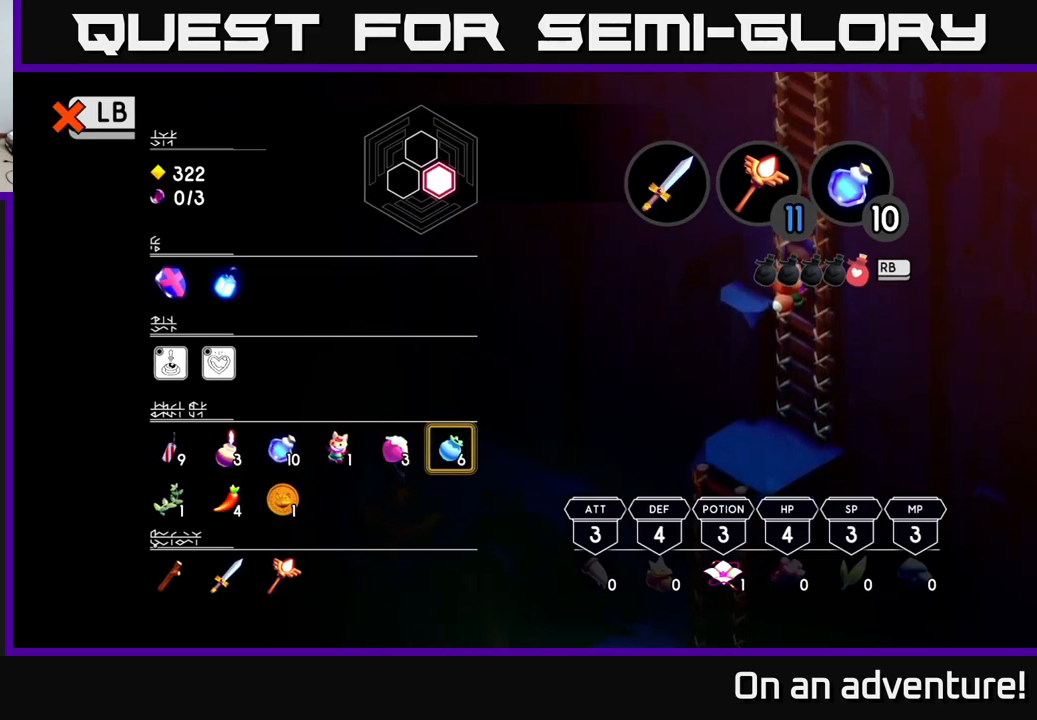
{"buttons": [], "left_stick": "center", "right_stick": "center", "events": []}
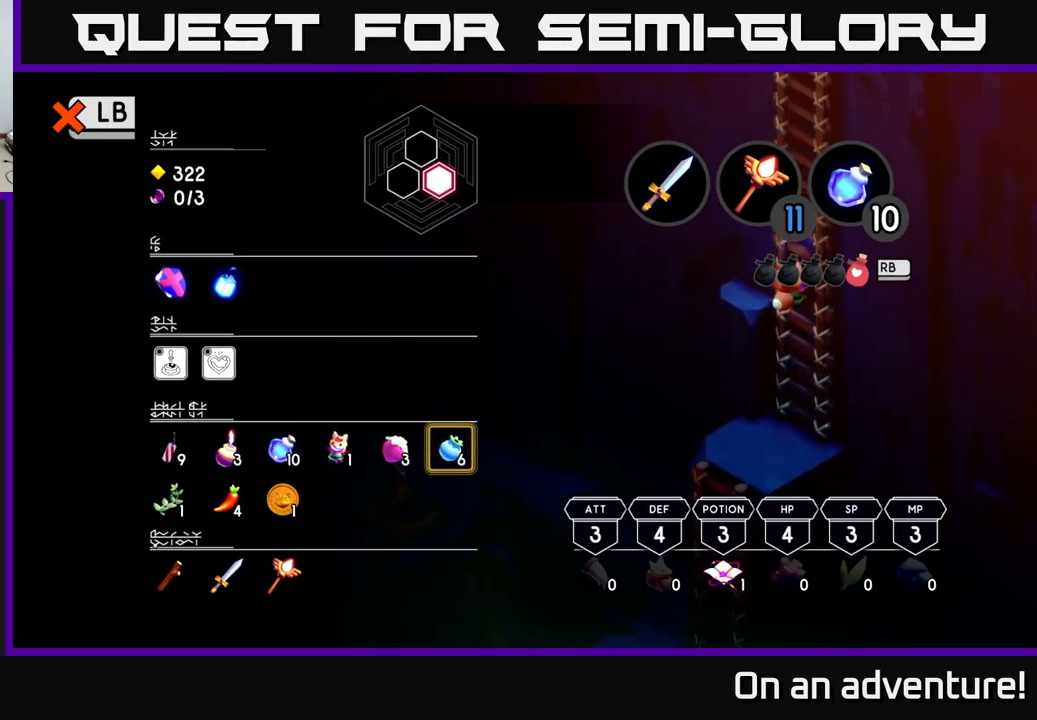
{"buttons": ["SELECT"], "left_stick": "center", "right_stick": "center", "events": [[266, "L1", "down"], [350, "L1", "up"], [433, "SELECT", "down"]]}
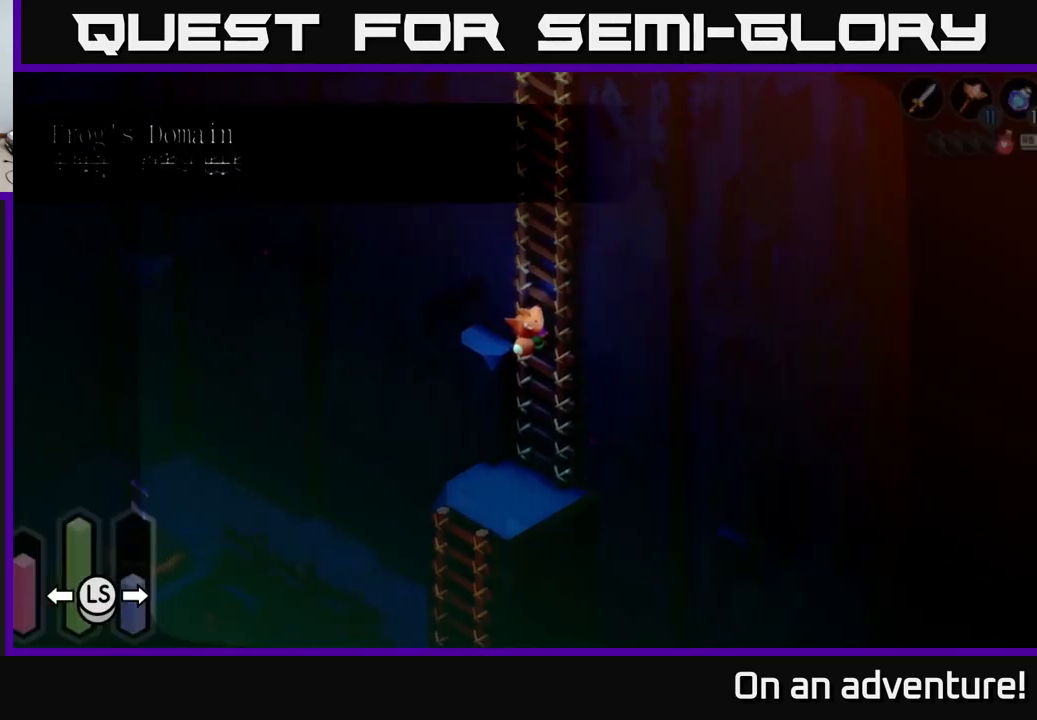
{"buttons": [], "left_stick": "center", "right_stick": "center", "events": [[50, "SELECT", "up"]]}
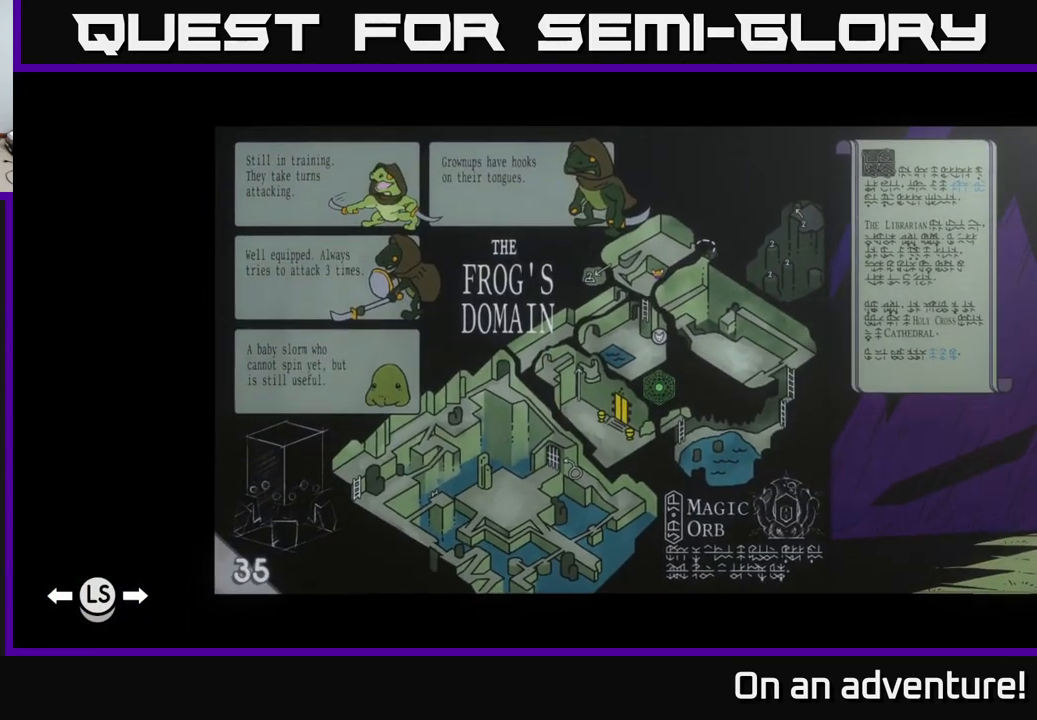
{"buttons": [], "left_stick": "center", "right_stick": "center", "events": []}
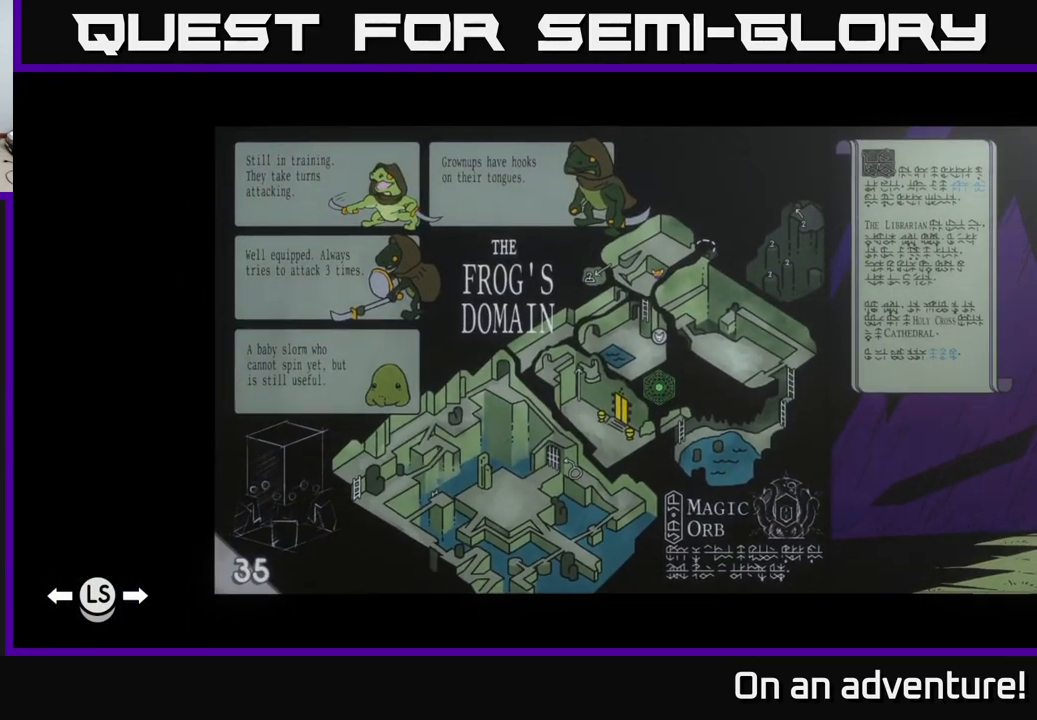
{"buttons": [], "left_stick": "center", "right_stick": "center", "events": []}
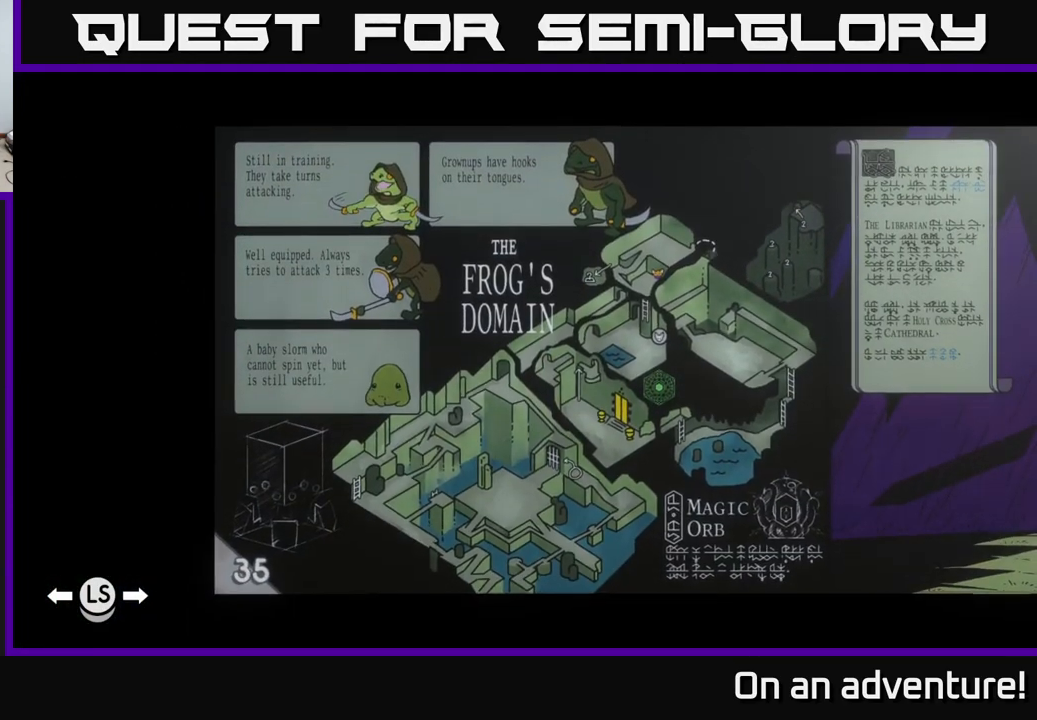
{"buttons": [], "left_stick": "center", "right_stick": "center", "events": []}
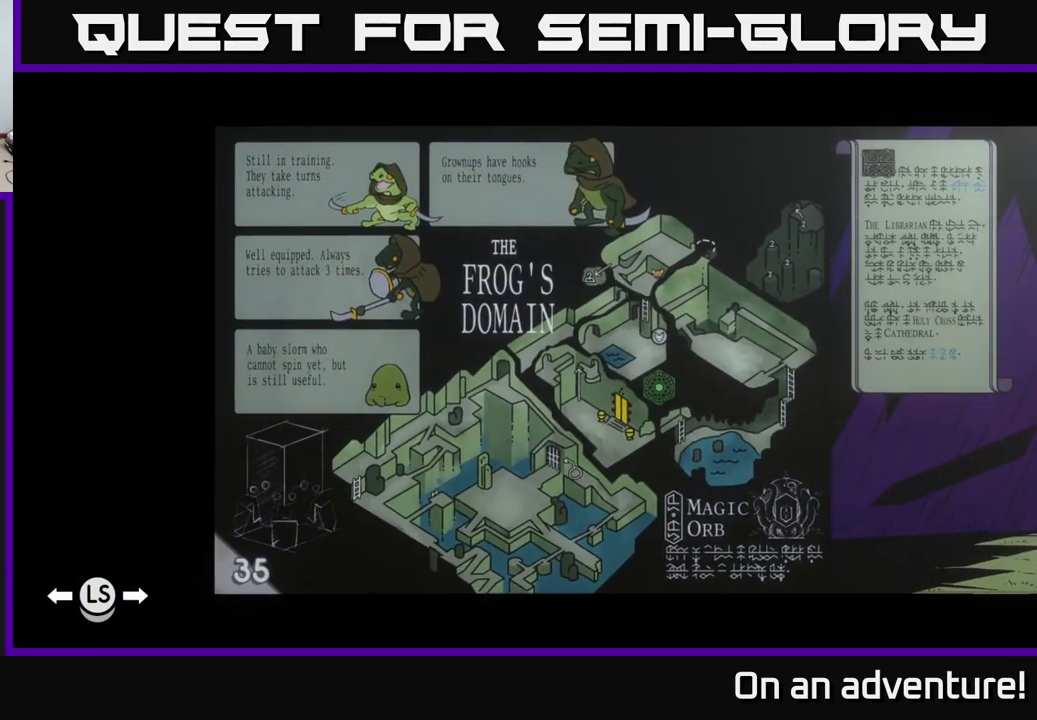
{"buttons": [], "left_stick": "center", "right_stick": "center", "events": []}
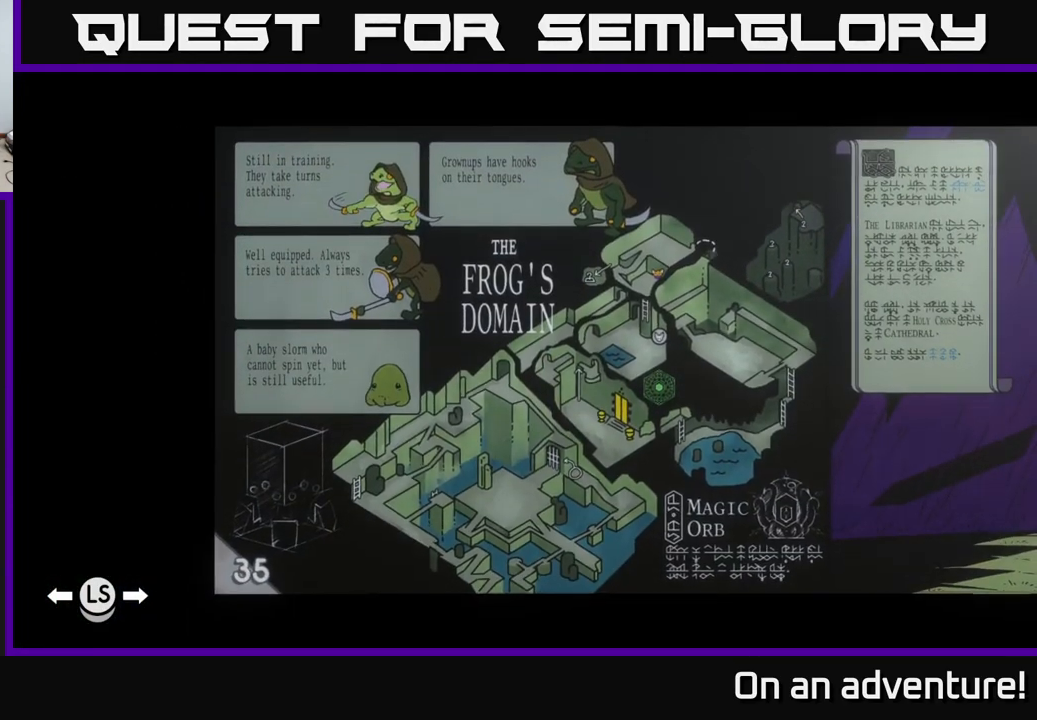
{"buttons": [], "left_stick": "center", "right_stick": "center", "events": []}
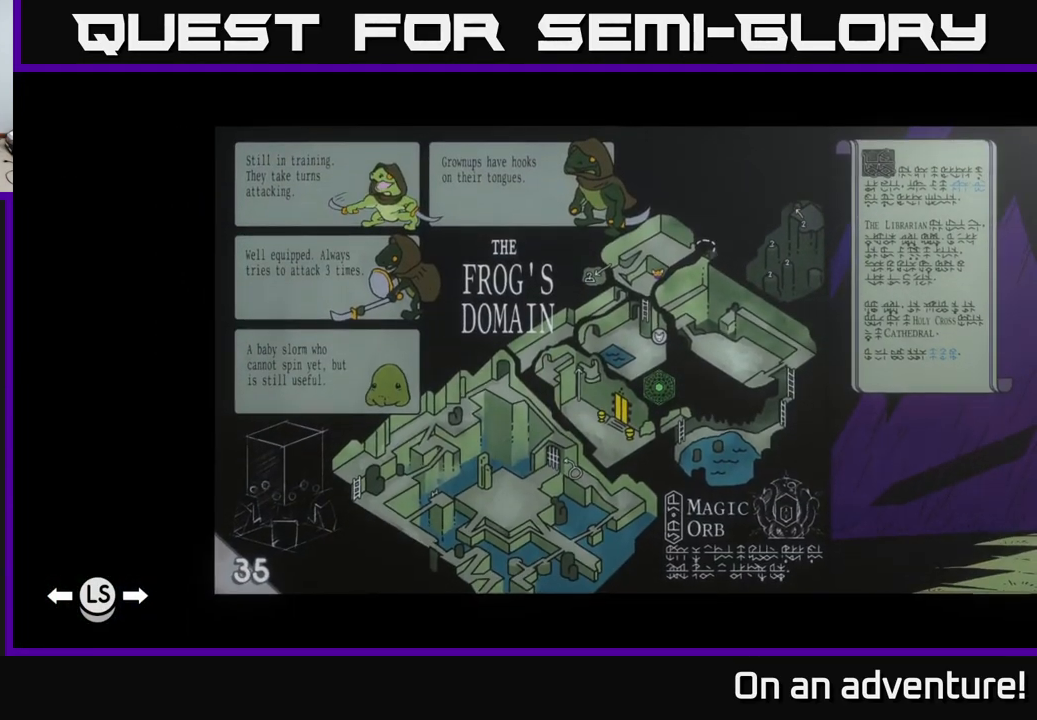
{"buttons": [], "left_stick": "center", "right_stick": "center", "events": []}
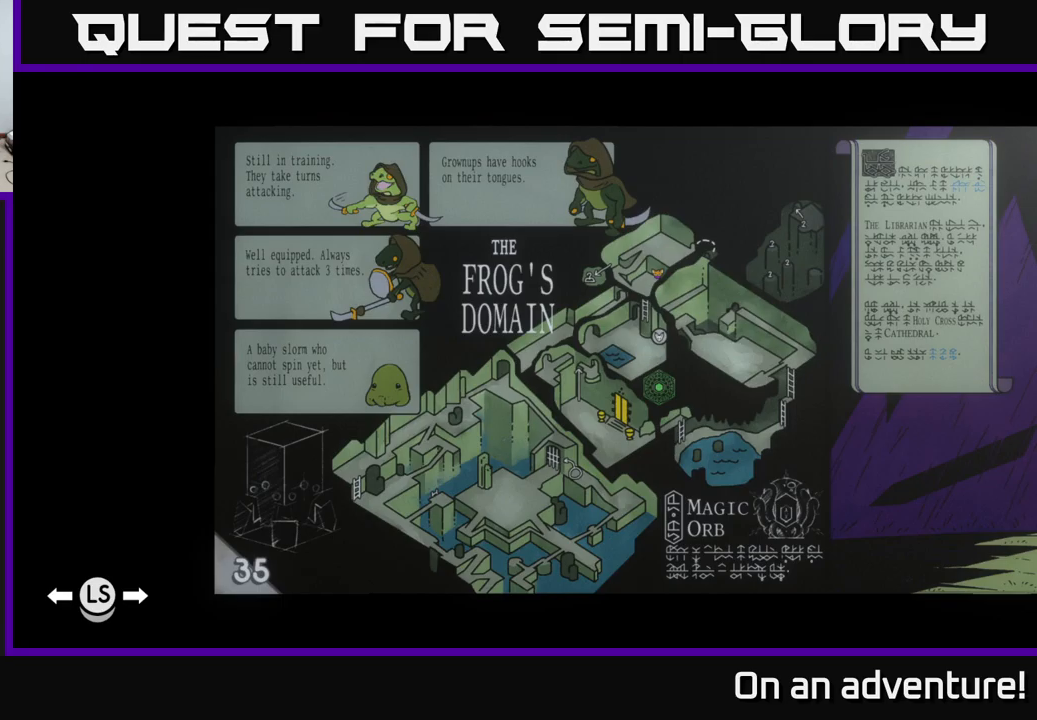
{"buttons": [], "left_stick": "center", "right_stick": "center", "events": [[317, "SELECT", "down"], [483, "SELECT", "up"]]}
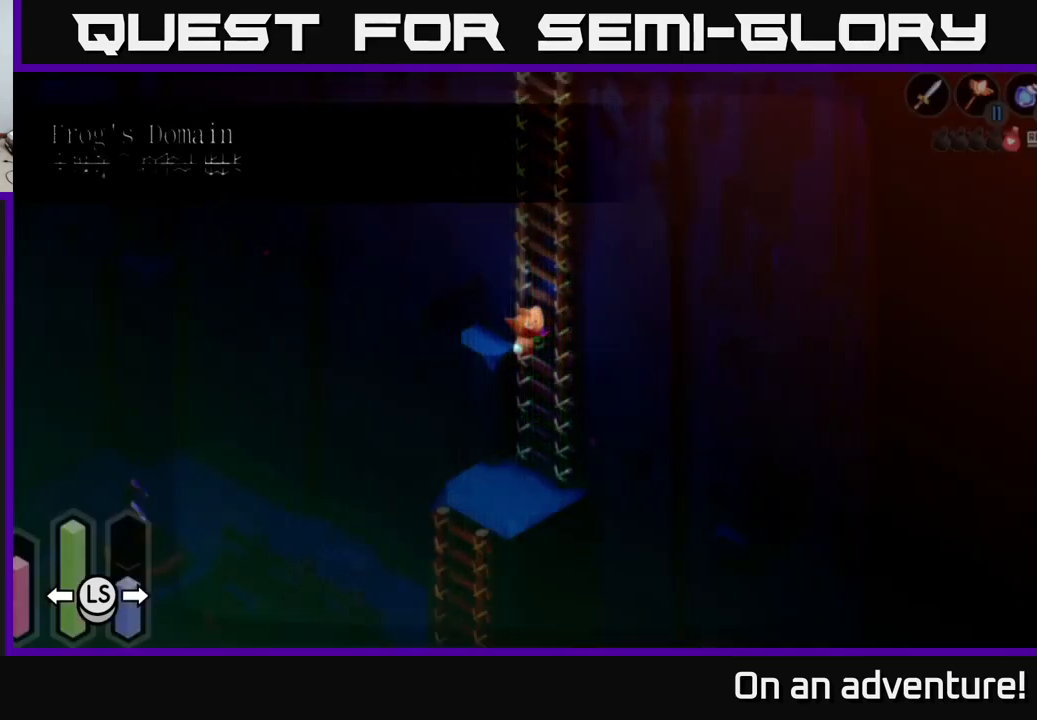
{"buttons": [], "left_stick": "down", "right_stick": "center", "events": [[233, "left_stick", "down"]]}
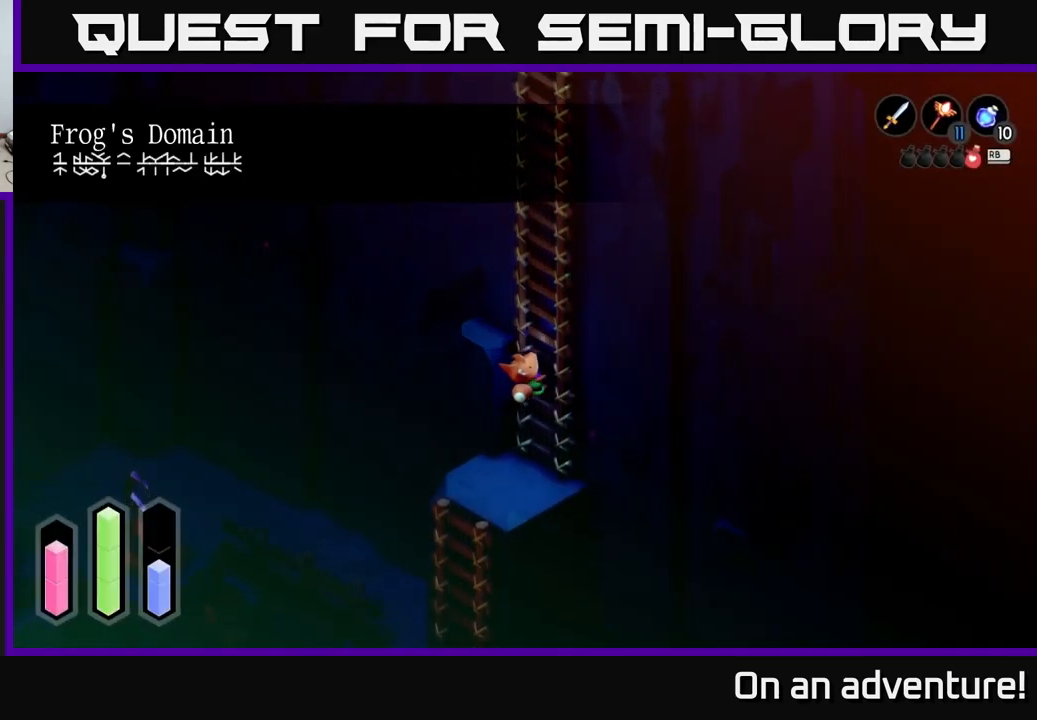
{"buttons": [], "left_stick": "down-left", "right_stick": "center", "events": [[350, "left_stick", "down-left"]]}
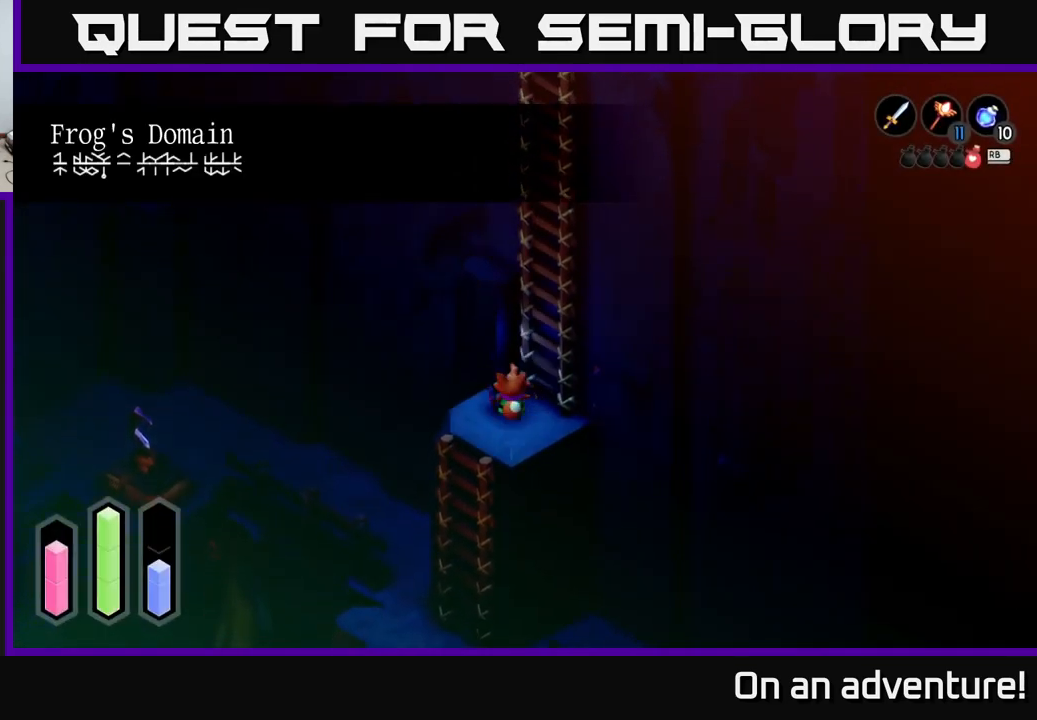
{"buttons": [], "left_stick": "center", "right_stick": "center", "events": [[367, "left_stick", "center"]]}